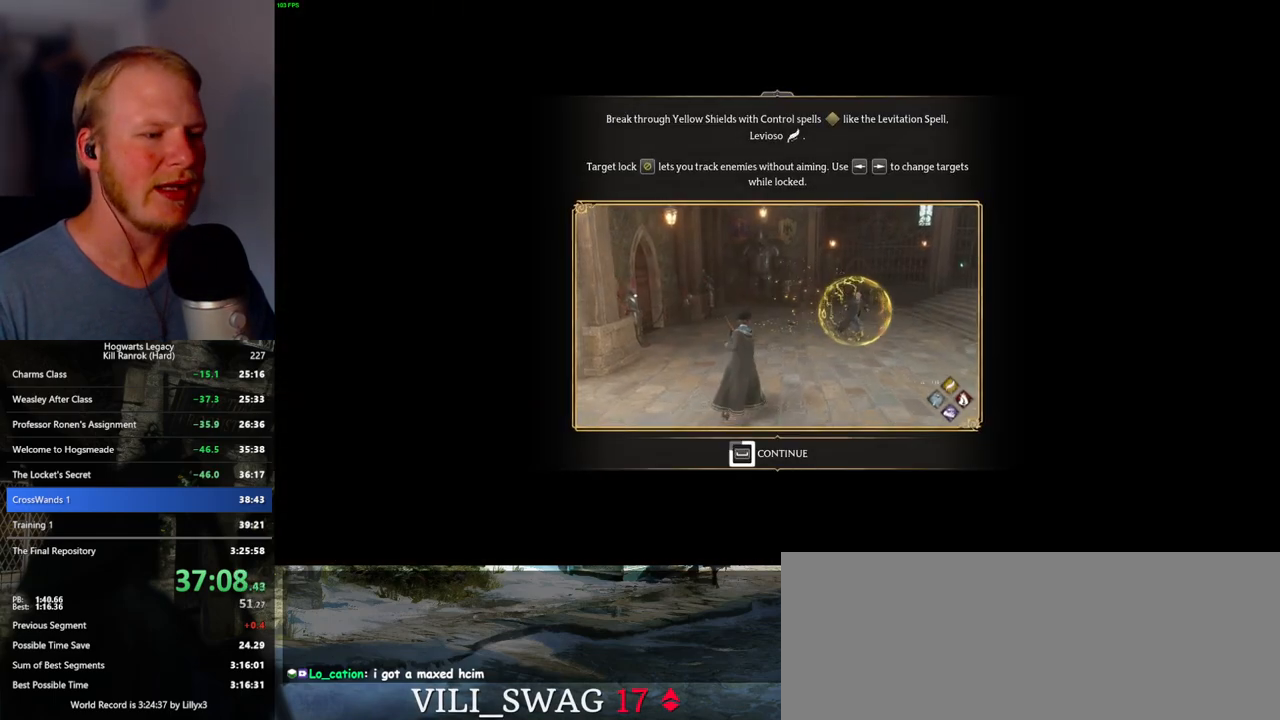
Gameplay with keyboard and mouse; each line is a JSON object with the keys and mouse buttons held at the frame after it. "events" lists presses ("down") and releases ("up") of ".", "/", "0", "1", "2", "3", "4", "5", "6", "7", "8", "9", "a", "alt_l", "alt_r", "b", "backslash", "backspace", "c", "caps_lock", "comma", "ctrl_l", "ctrl_r", "d", "e", "equals", "escape", "f", "f1", "f10", "f11", "f12", "f2", "f3", "f4", "f5", "f6", "f7", "f8", "f9", "g", "h", "i", "j", "k", "l", "lbracket", "m", "minus", "n", "o", "p", "q", "quote", "r", "rbracket", "return", "s", "semicolon", "shift_l", "shift_r", "space", "super_l", "super_r", "t", "tab", "tilde", "u", "v", "w", "x", "y", "z", "mouse_left", "mouse_wheel", "mouse_right", "mouse_mb4" and "mouse_mb5" between this image and that frame as [ms after this image, input, new state], when the widget could be followed in between. "mouse_left", "mouse_wheel", "mouse_right", "mouse_mb4", "mouse_mb5" = the "left", "wheel", "right", "mb4", "mb5" buttons of the "mouse" list. No other keys are recorded. "wheel" means that the mouse wheel is clicked or scrolled. Mouse movement is not recorded.
{"keys": ["space"], "mouse": [], "events": []}
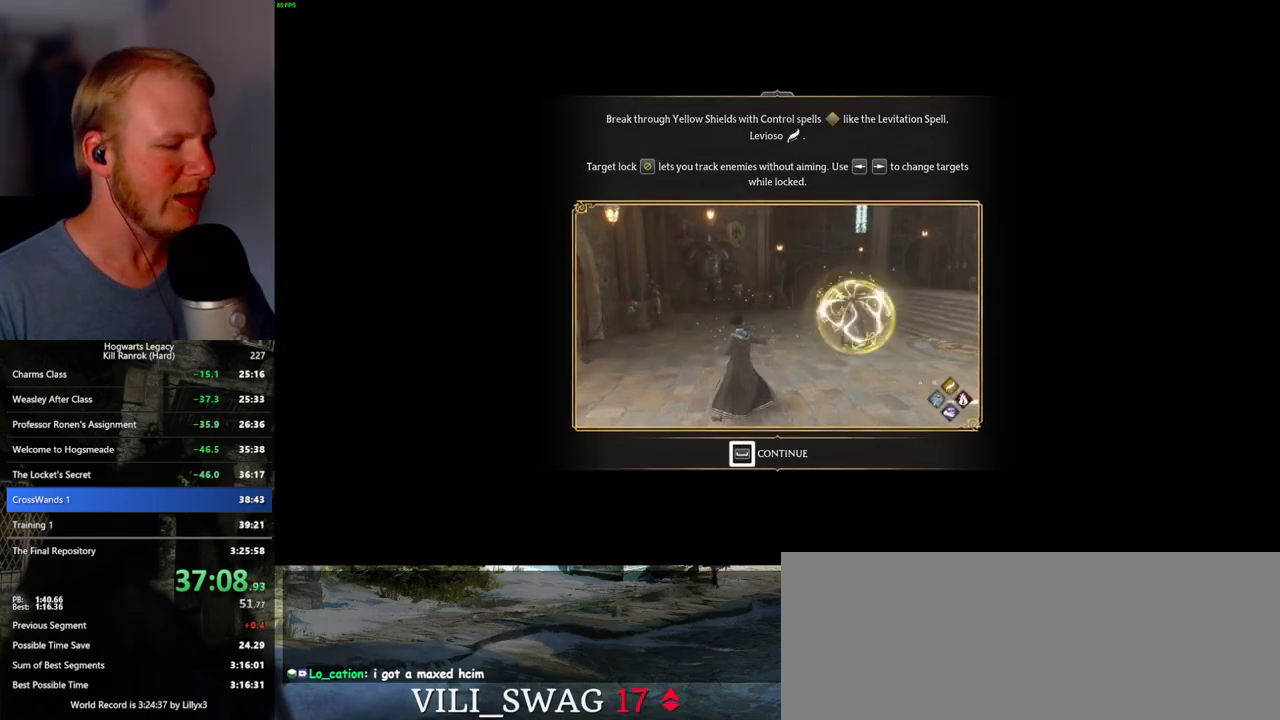
{"keys": [], "mouse": [], "events": [[300, "space", "up"], [350, "2", "down"], [467, "2", "up"]]}
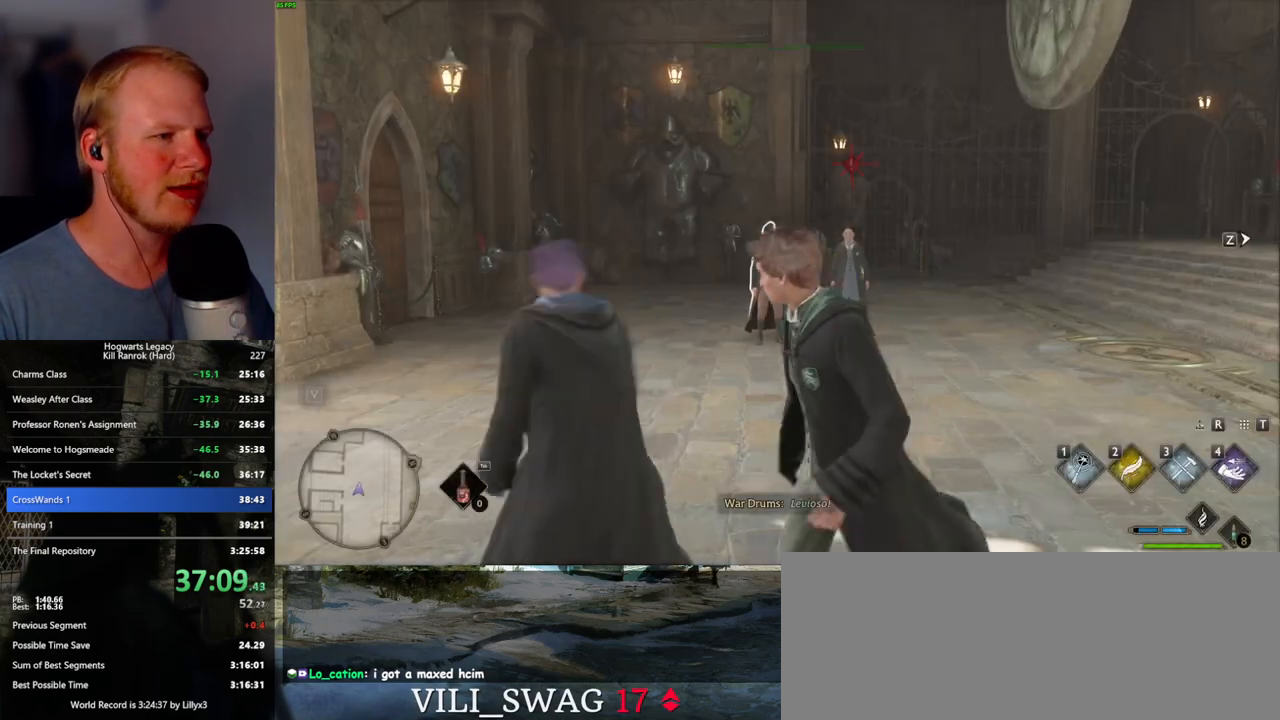
{"keys": [], "mouse": [], "events": [[200, "mouse_left", "down"], [317, "mouse_left", "up"], [384, "mouse_left", "down"], [500, "mouse_left", "up"]]}
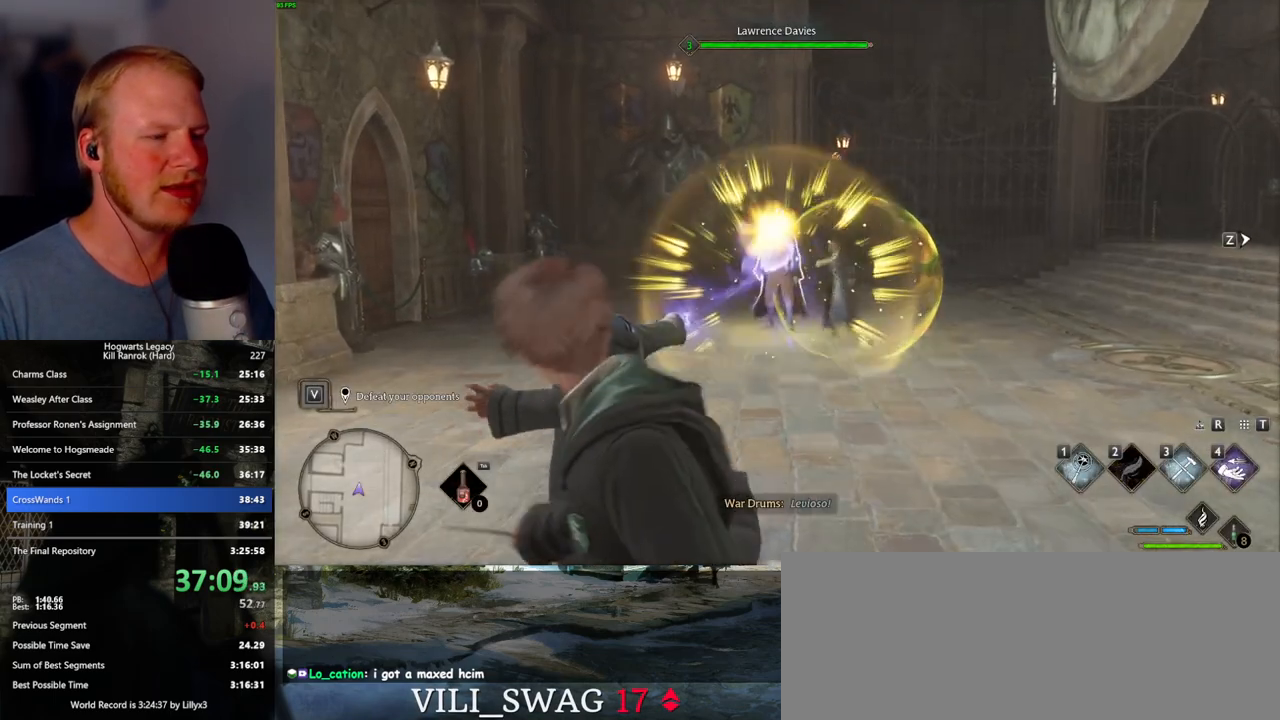
{"keys": [], "mouse": [], "events": [[67, "mouse_left", "down"], [150, "mouse_left", "up"], [234, "mouse_left", "down"], [334, "mouse_left", "up"], [417, "mouse_left", "down"], [500, "mouse_left", "up"]]}
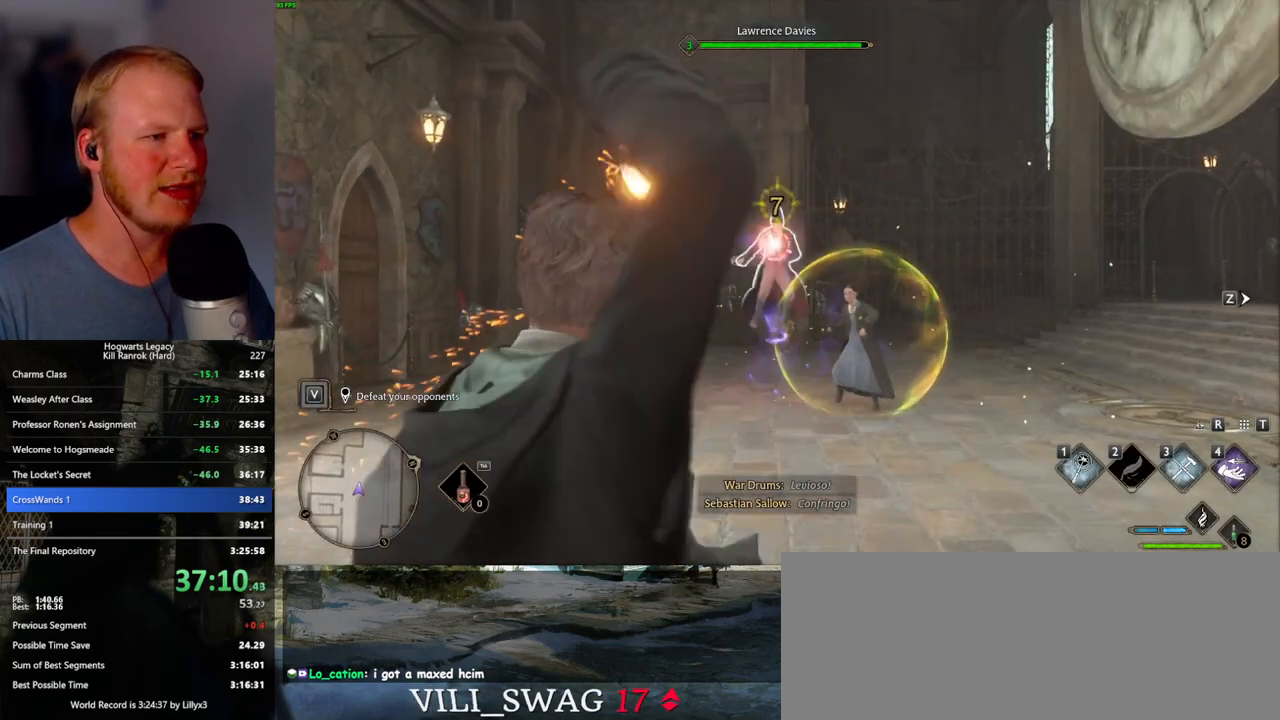
{"keys": [], "mouse": ["left"], "events": [[84, "mouse_left", "down"], [184, "mouse_left", "up"], [250, "mouse_left", "down"], [367, "mouse_left", "up"], [417, "mouse_left", "down"]]}
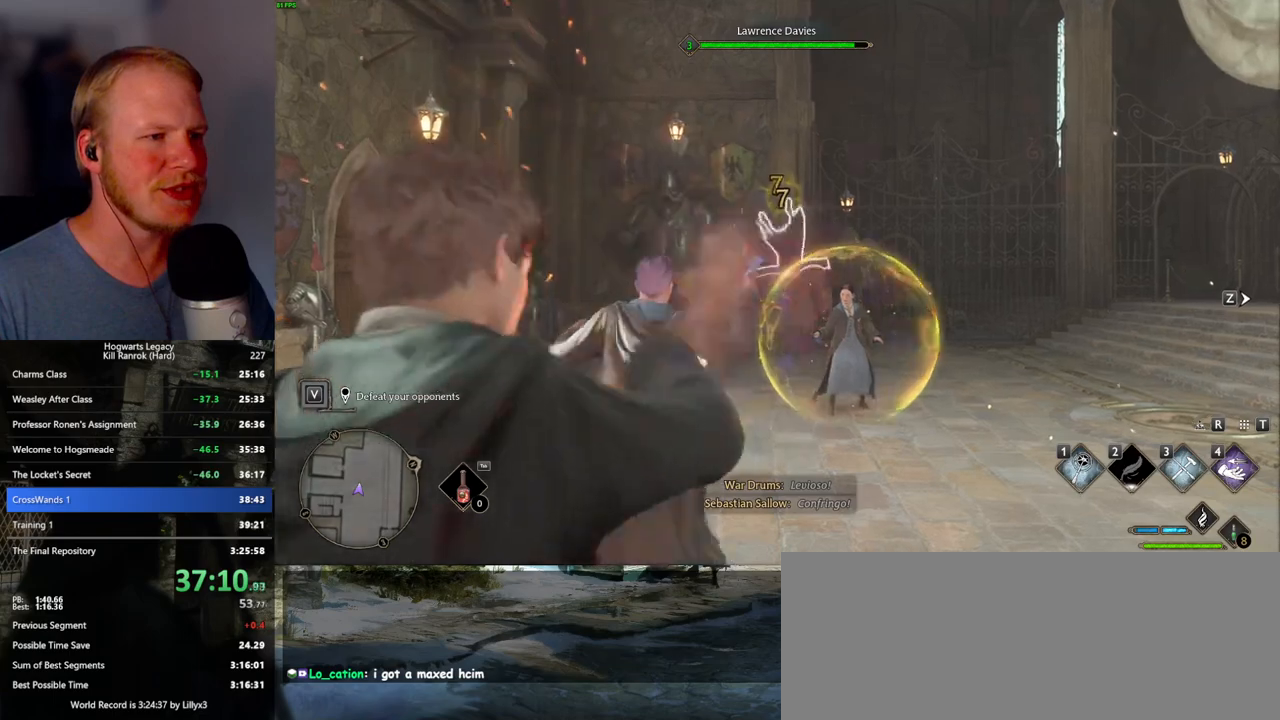
{"keys": [], "mouse": ["left"], "events": [[17, "mouse_left", "up"], [84, "mouse_left", "down"], [184, "mouse_left", "up"], [267, "mouse_left", "down"], [350, "mouse_left", "up"], [417, "mouse_left", "down"]]}
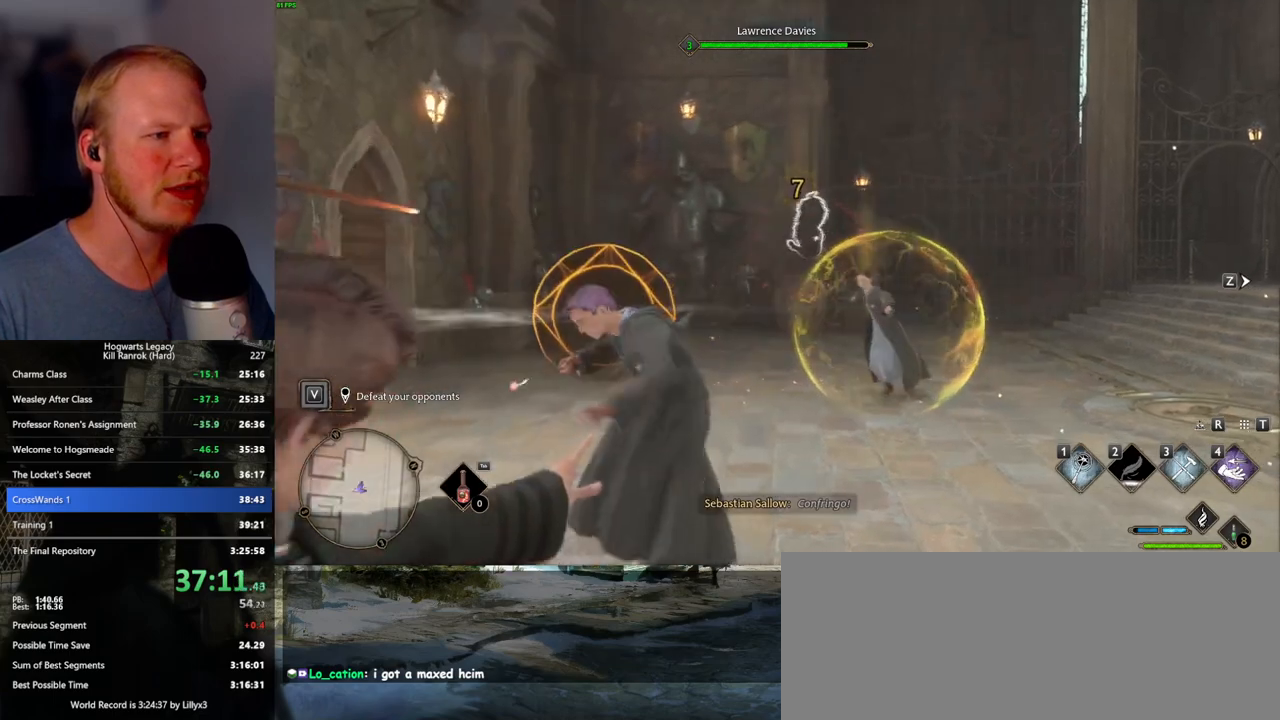
{"keys": ["q"], "mouse": [], "events": [[17, "mouse_left", "up"], [100, "mouse_left", "down"], [200, "mouse_left", "up"], [384, "q", "down"]]}
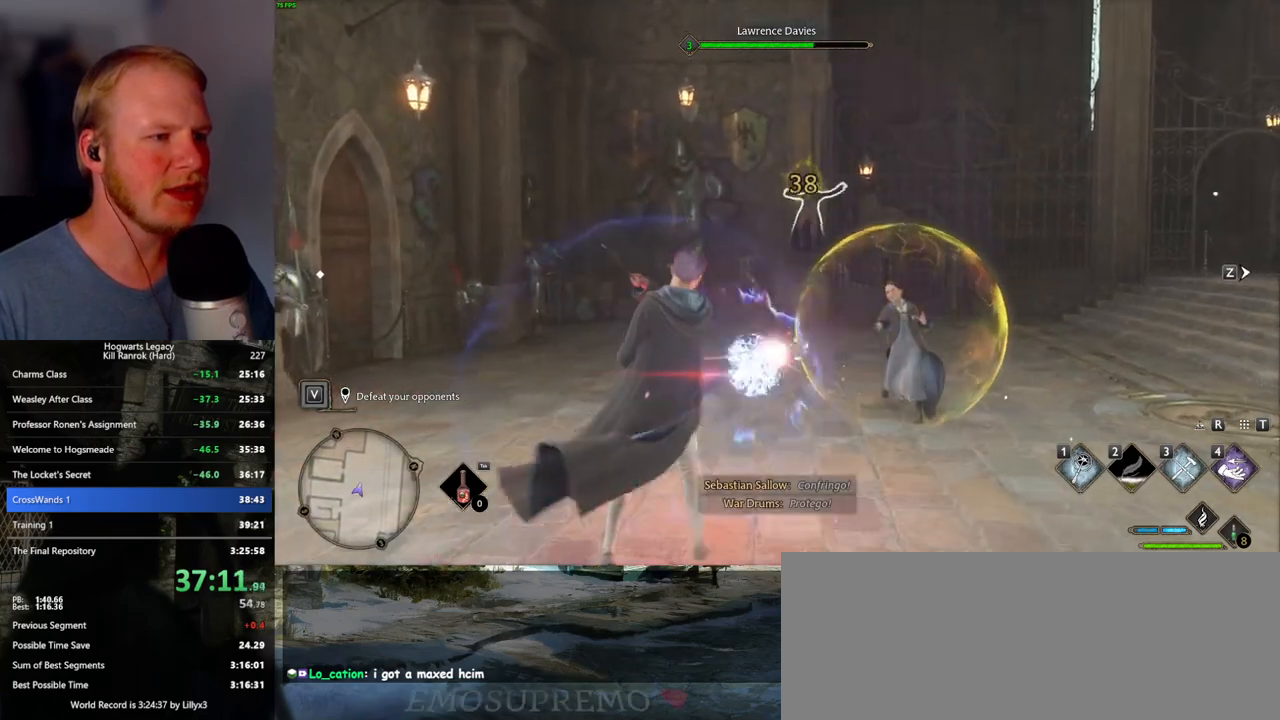
{"keys": [], "mouse": ["left"], "events": [[17, "q", "up"], [317, "mouse_left", "down"], [417, "mouse_left", "up"], [484, "mouse_left", "down"]]}
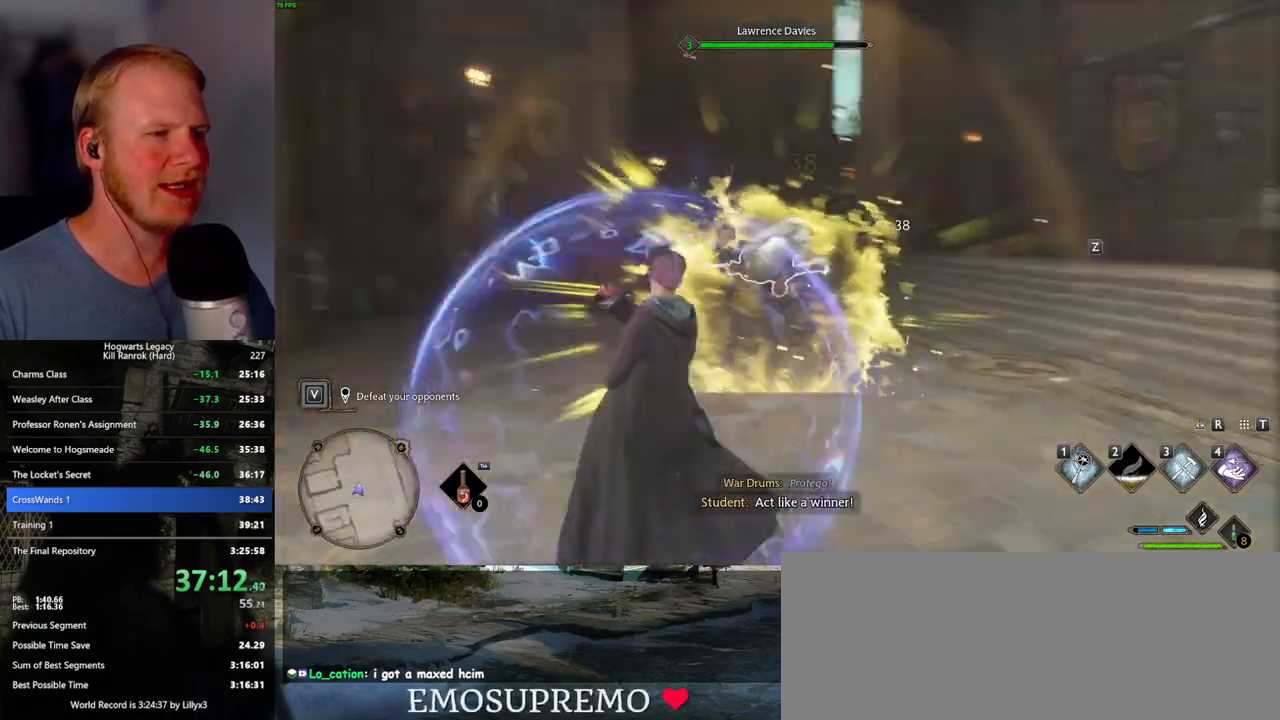
{"keys": [], "mouse": [], "events": [[100, "mouse_left", "up"], [167, "mouse_left", "down"], [284, "mouse_left", "up"], [350, "mouse_left", "down"], [450, "mouse_left", "up"]]}
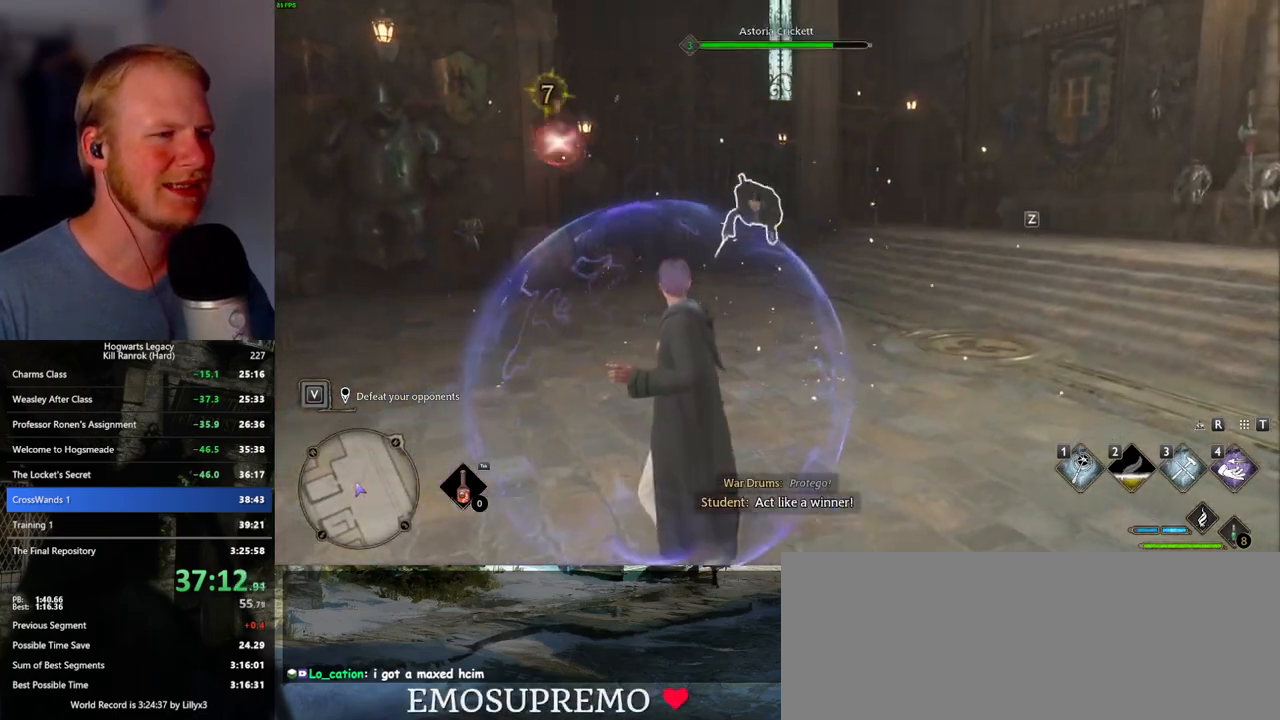
{"keys": [], "mouse": [], "events": [[17, "mouse_left", "down"], [117, "mouse_left", "up"], [200, "mouse_left", "down"], [300, "mouse_left", "up"], [384, "mouse_left", "down"], [467, "mouse_left", "up"]]}
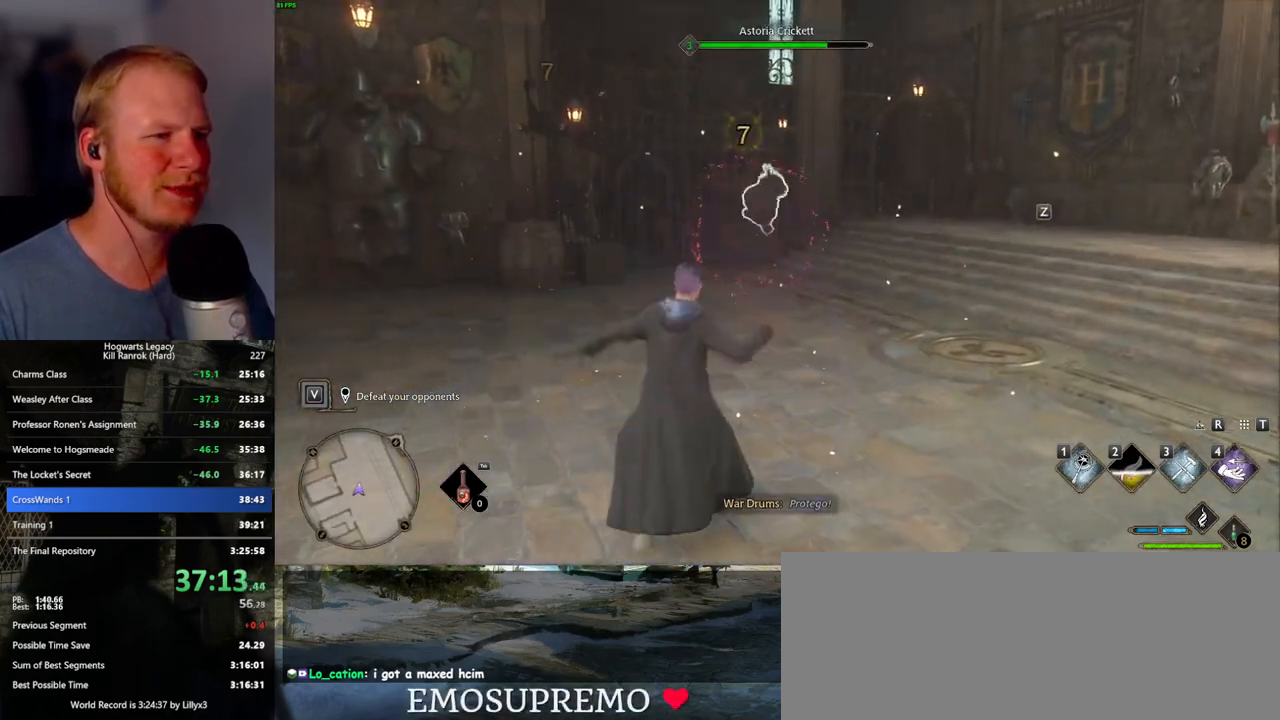
{"keys": [], "mouse": [], "events": [[50, "mouse_left", "down"], [150, "mouse_left", "up"], [234, "mouse_left", "down"], [317, "mouse_left", "up"], [400, "mouse_left", "down"], [500, "mouse_left", "up"]]}
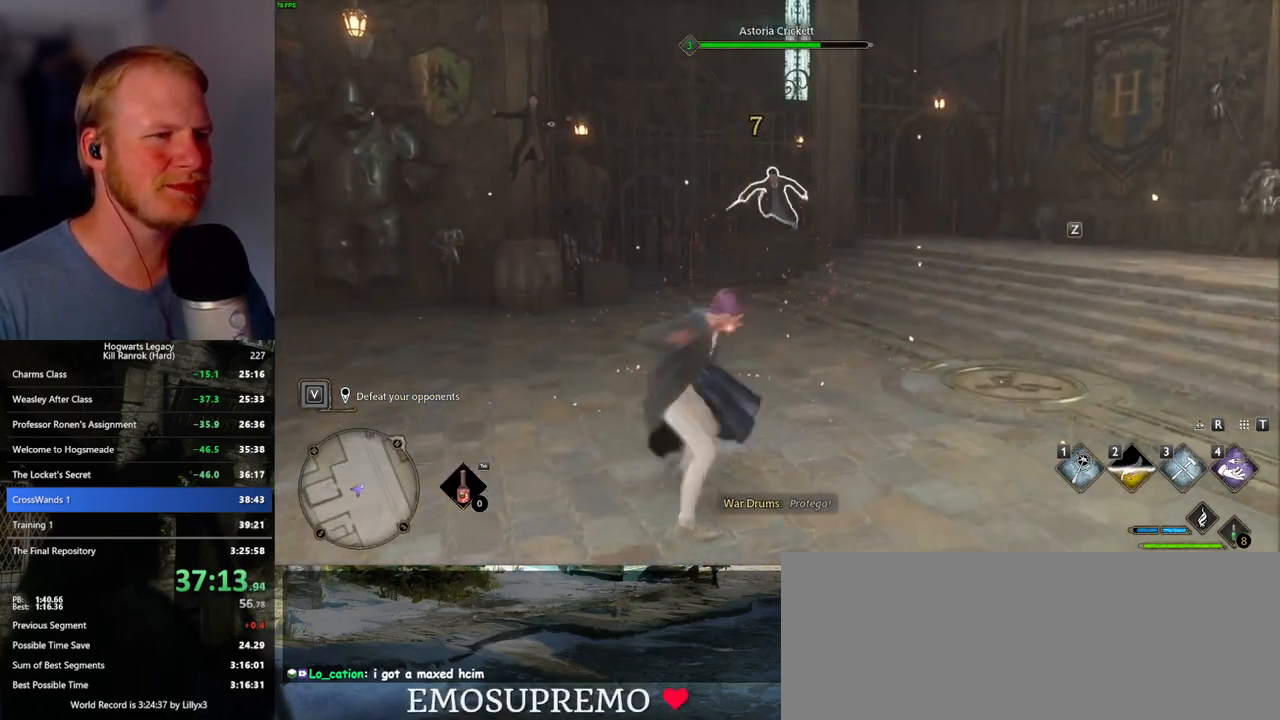
{"keys": [], "mouse": [], "events": [[384, "z", "down"], [500, "z", "up"]]}
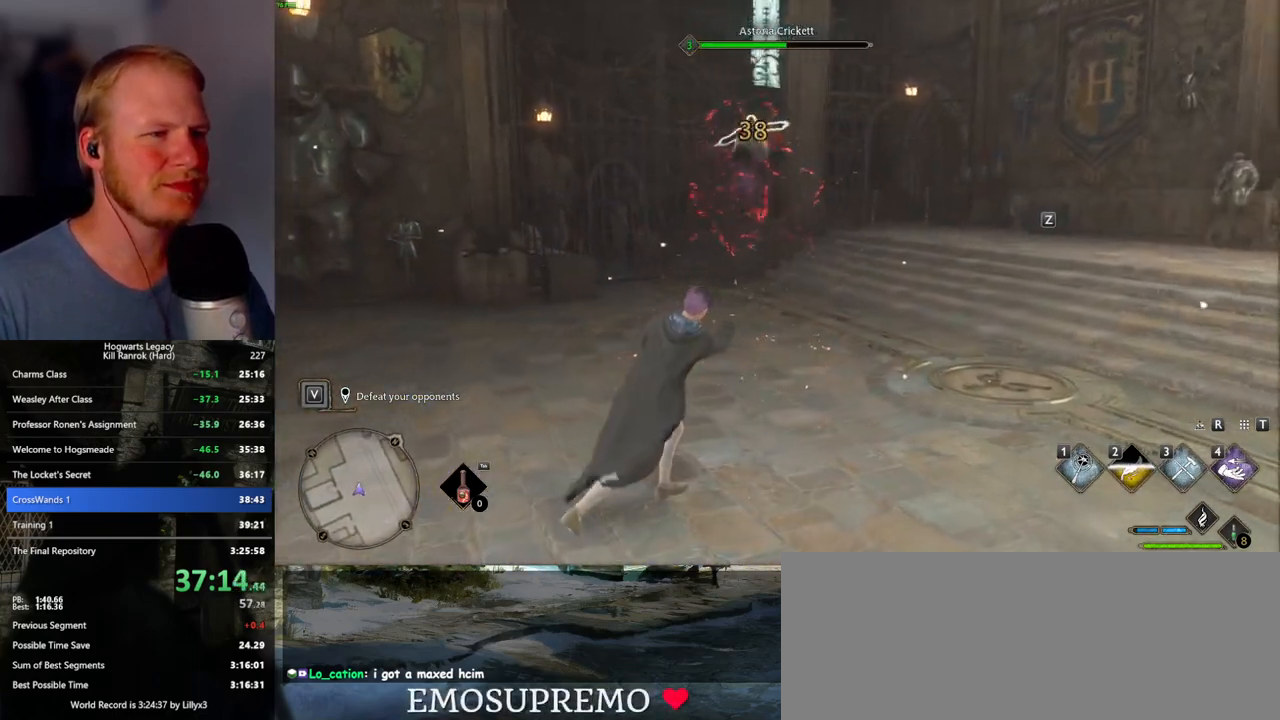
{"keys": [], "mouse": [], "events": []}
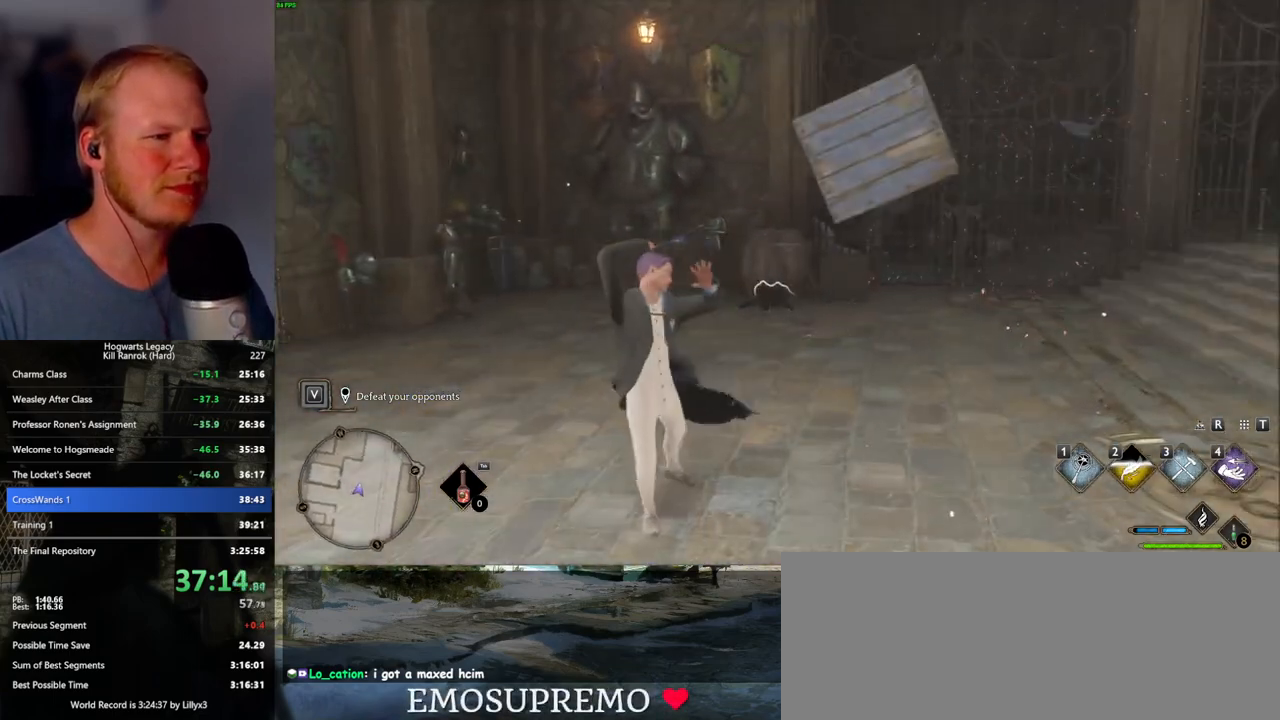
{"keys": [], "mouse": ["left"], "events": [[450, "mouse_left", "down"]]}
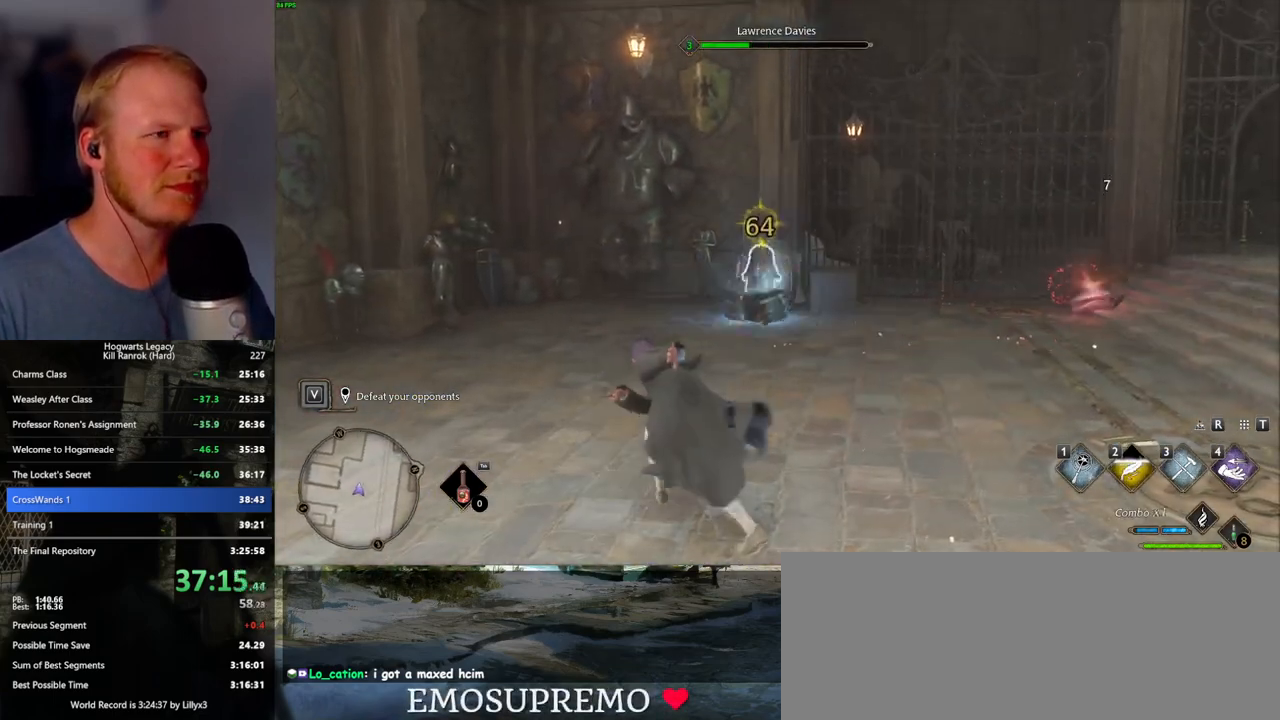
{"keys": [], "mouse": ["left"], "events": [[50, "mouse_left", "up"], [117, "mouse_left", "down"], [217, "mouse_left", "up"], [300, "mouse_left", "down"], [400, "mouse_left", "up"], [467, "mouse_left", "down"]]}
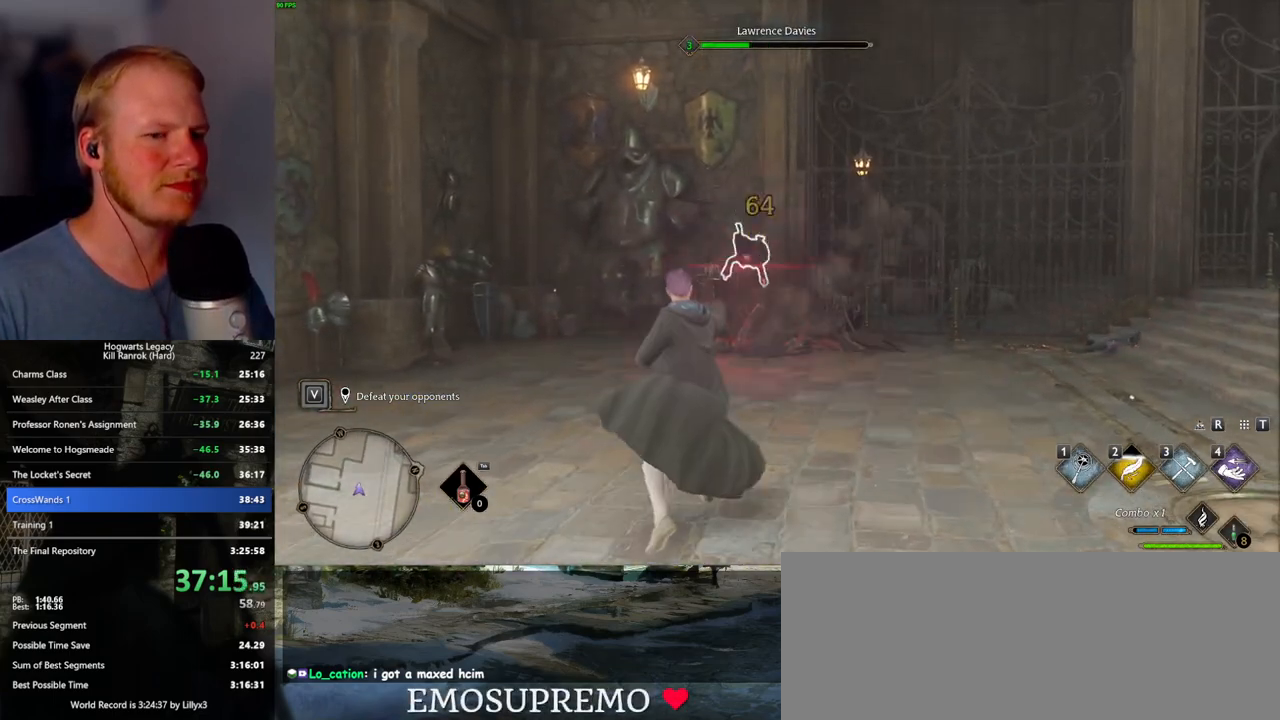
{"keys": [], "mouse": ["left"], "events": [[67, "mouse_left", "up"], [134, "mouse_left", "down"], [234, "mouse_left", "up"], [300, "mouse_left", "down"], [400, "mouse_left", "up"], [484, "mouse_left", "down"]]}
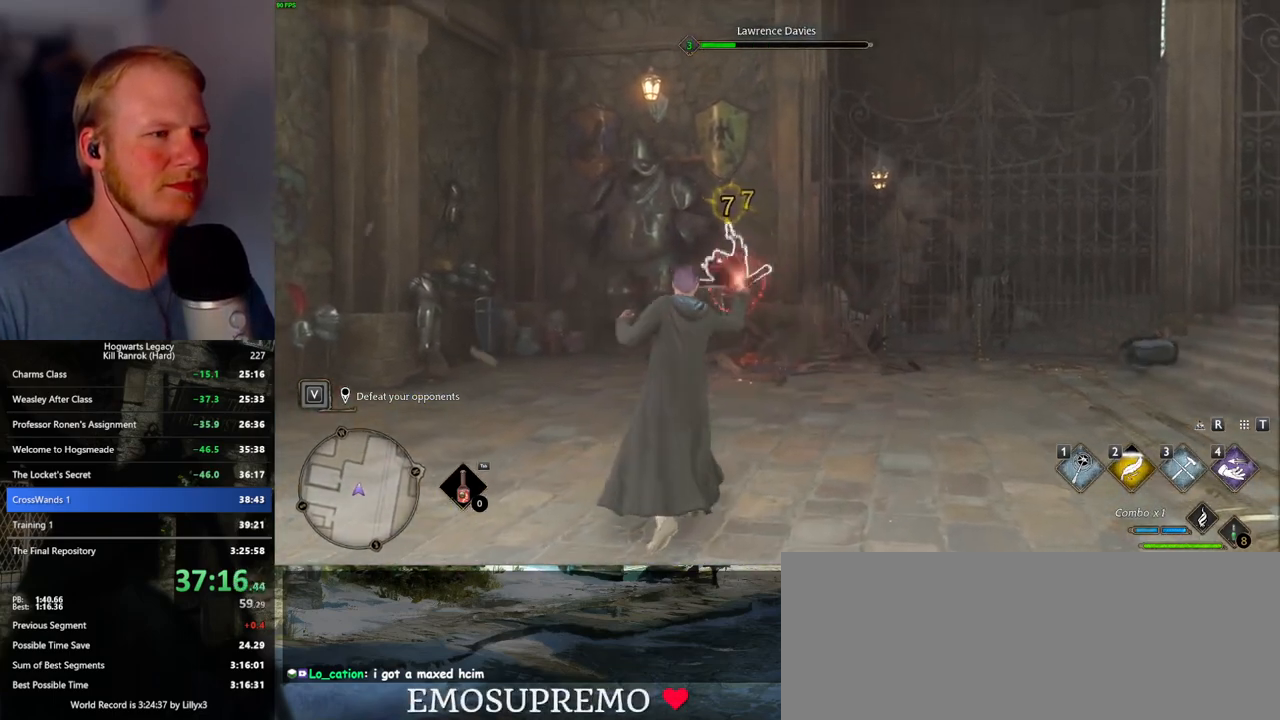
{"keys": [], "mouse": ["left"], "events": [[84, "mouse_left", "up"], [150, "mouse_left", "down"], [250, "mouse_left", "up"], [317, "mouse_left", "down"], [434, "mouse_left", "up"], [484, "mouse_left", "down"]]}
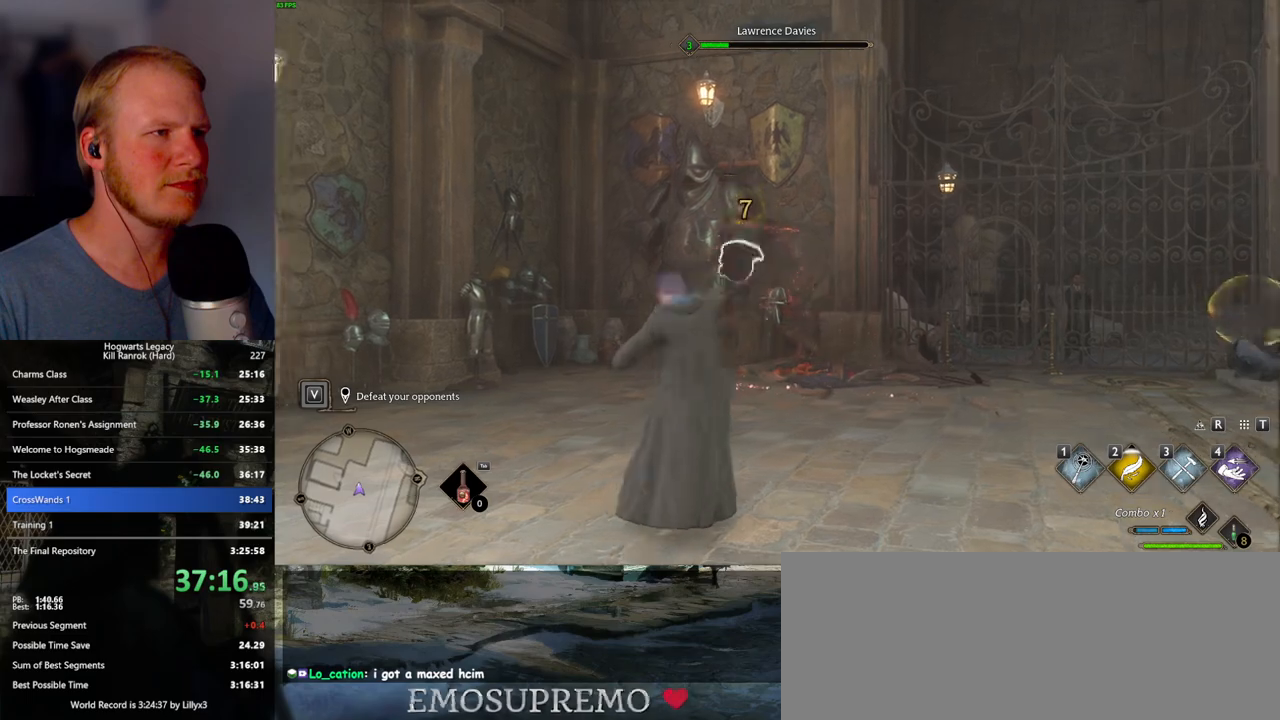
{"keys": [], "mouse": [], "events": [[100, "mouse_left", "up"]]}
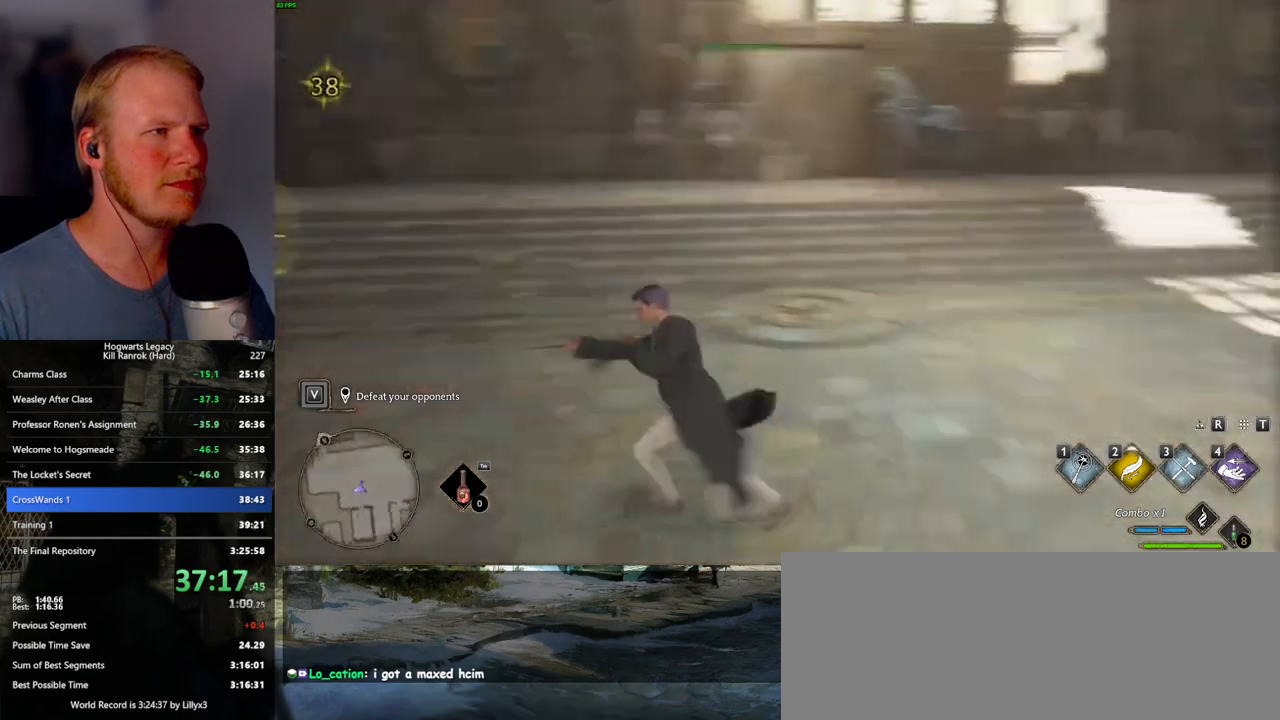
{"keys": [], "mouse": [], "events": [[100, "z", "down"], [234, "z", "up"]]}
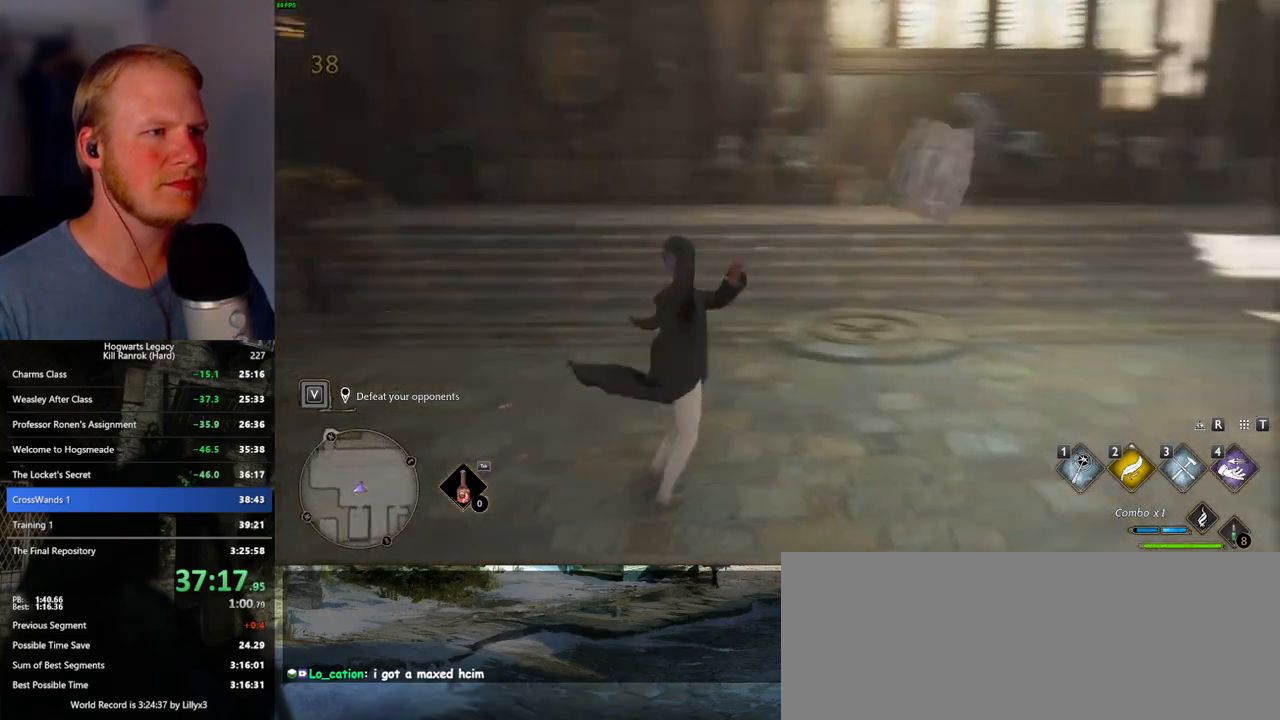
{"keys": [], "mouse": [], "events": []}
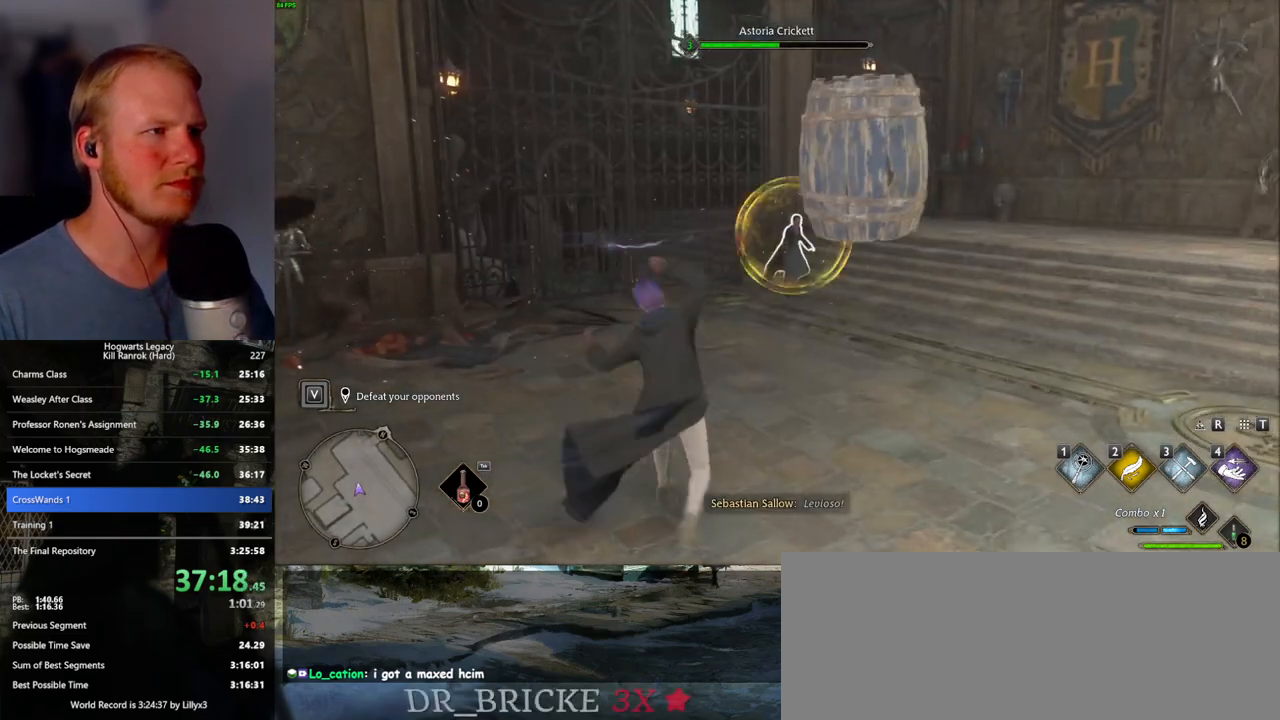
{"keys": ["z"], "mouse": [], "events": [[434, "z", "down"]]}
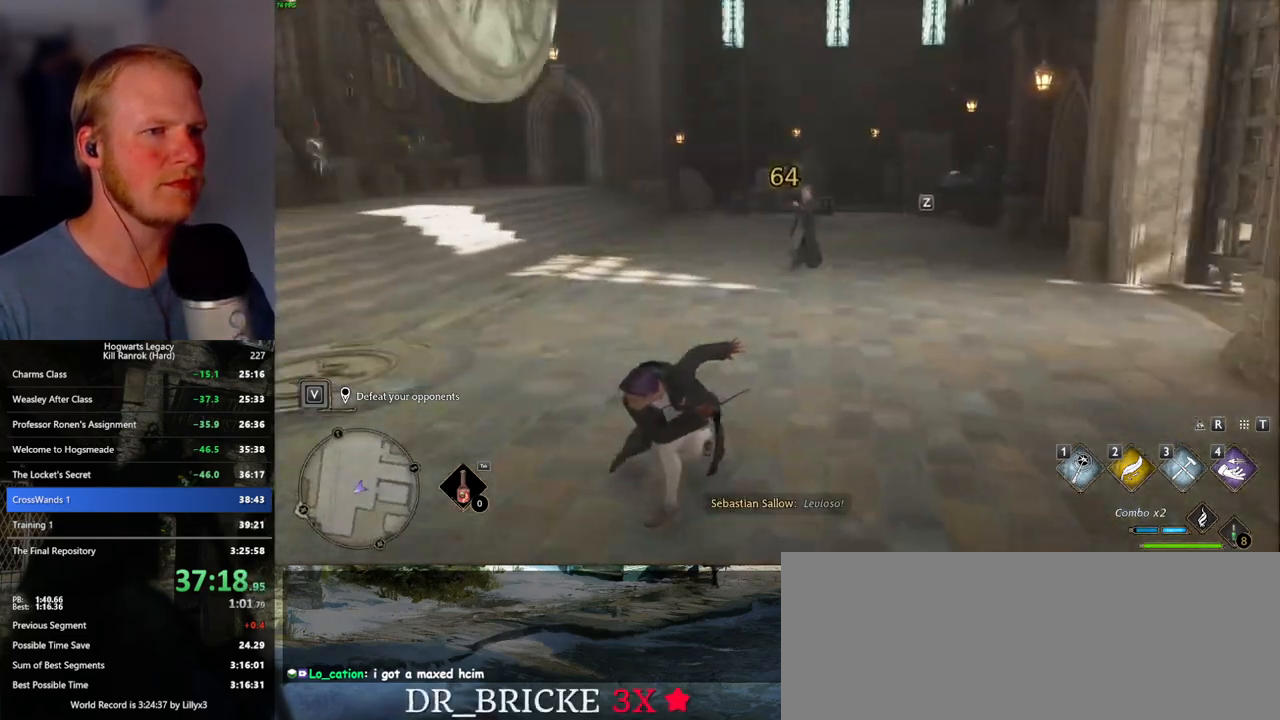
{"keys": [], "mouse": [], "events": [[50, "z", "up"]]}
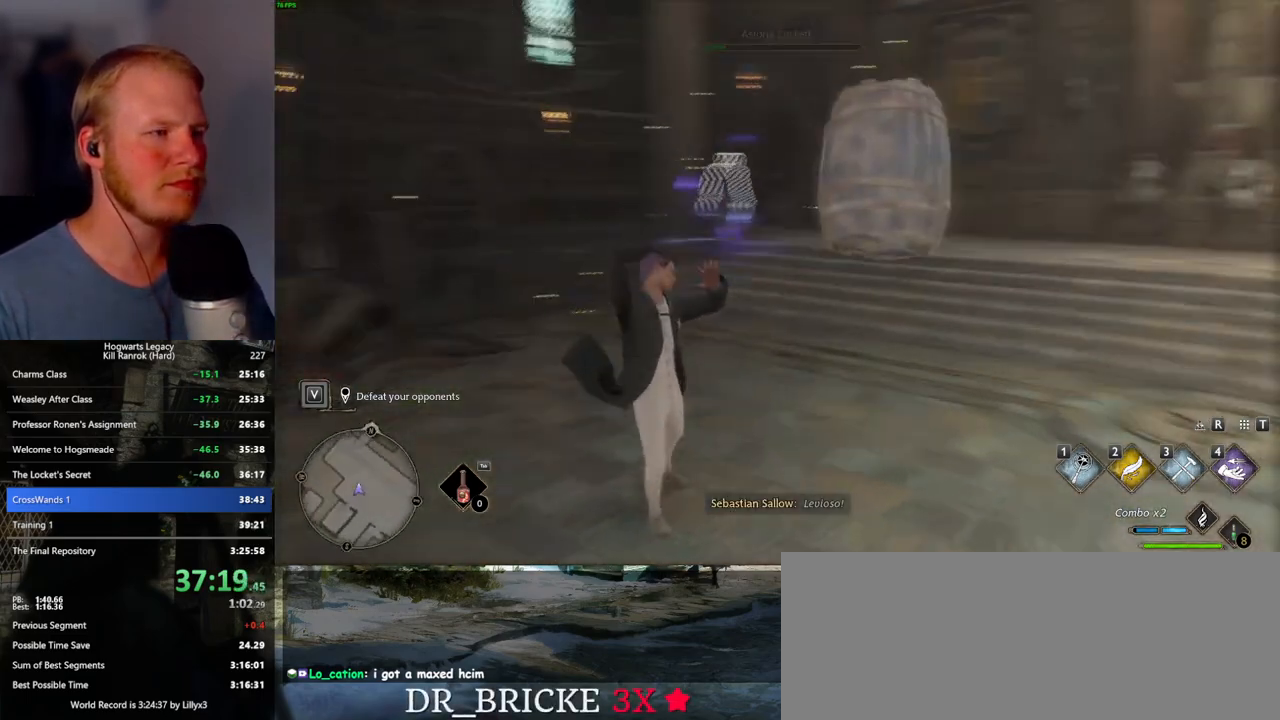
{"keys": [], "mouse": [], "events": []}
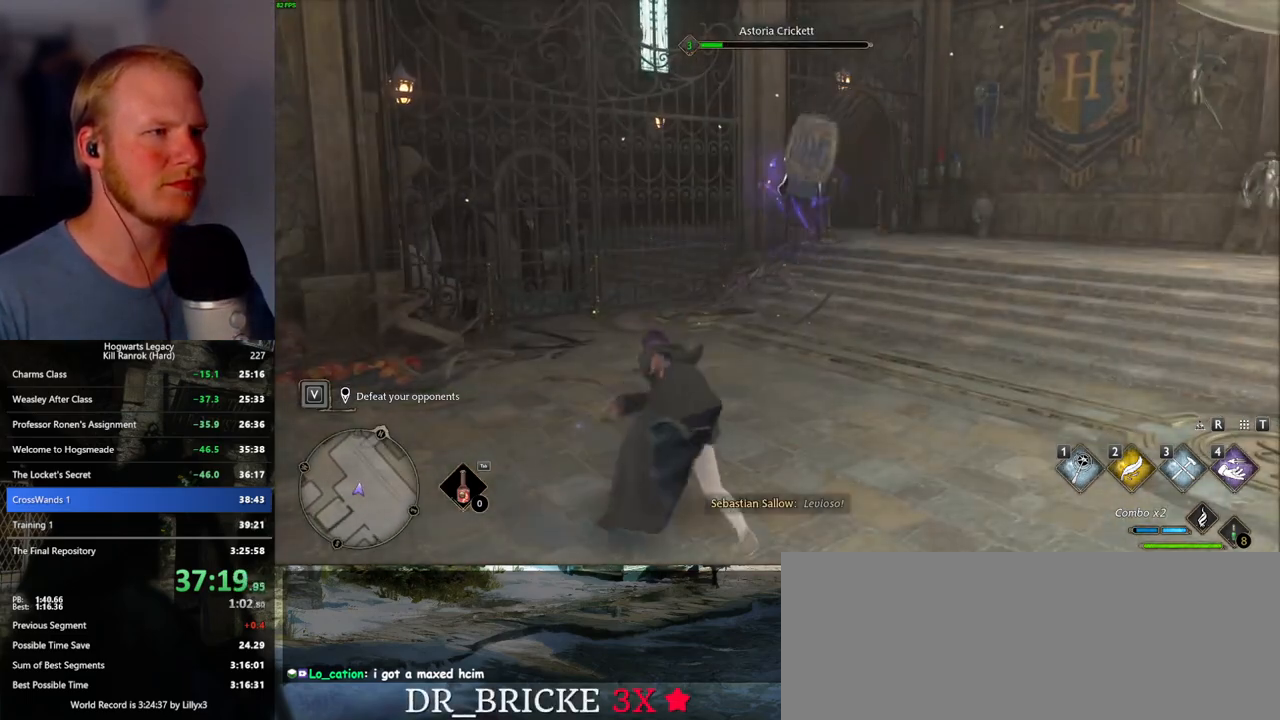
{"keys": [], "mouse": [], "events": [[200, "mouse_left", "down"], [317, "mouse_left", "up"]]}